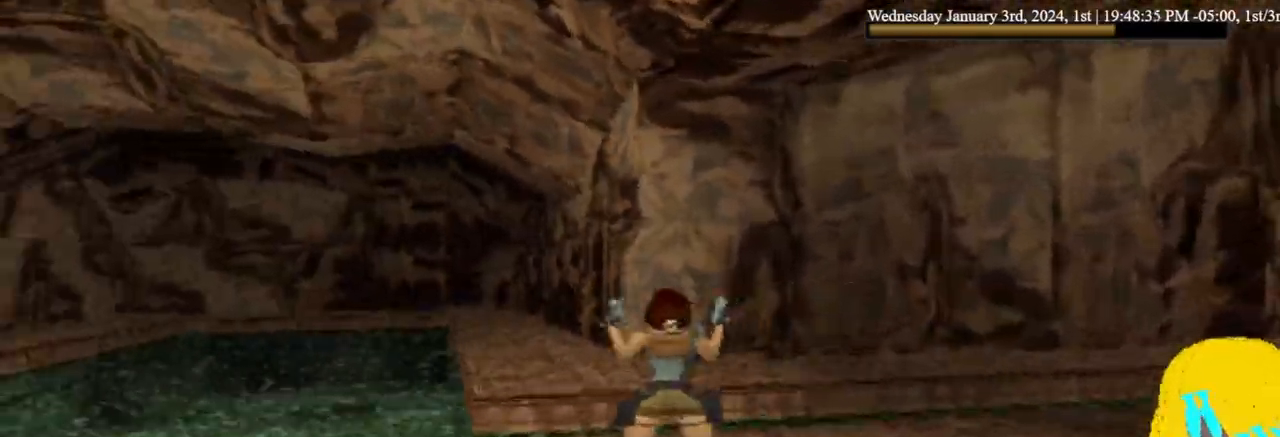
Gameplay with a controller (PlayStation layout); each line is a JSON object with the inputs held at the frame after it (dt_ms = milliseconds from this image to that frame). "events" lists button and stick changes between this image and that frame as [ms after this image, input, new state], when the widget could be followed in between. Not read: DPAD_DOWN L1.
{"dt_ms": 500, "buttons": [], "left_stick": "center", "right_stick": "center", "events": [[233, "DPAD_UP", "up"]]}
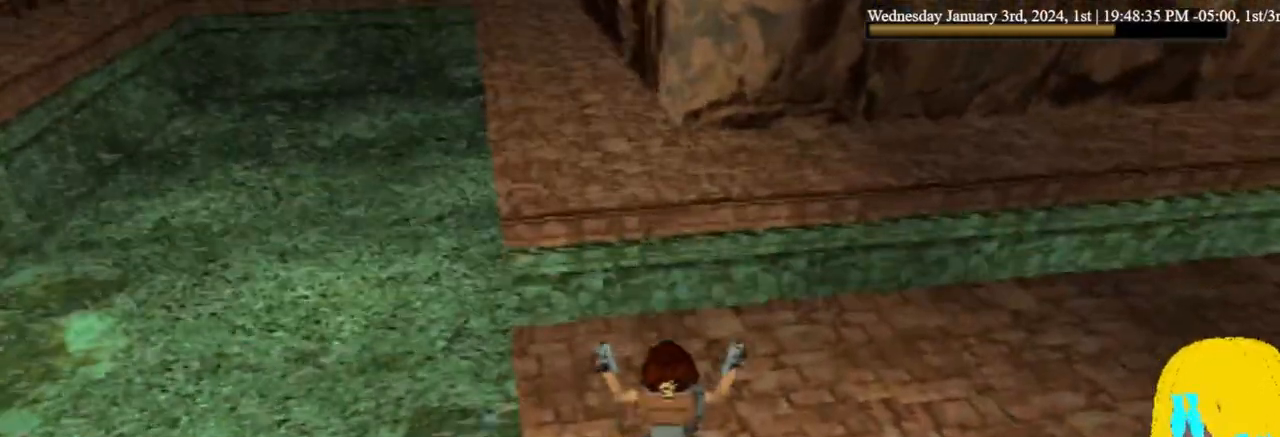
{"dt_ms": 500, "buttons": ["DPAD_UP", "DPAD_RIGHT"], "left_stick": "center", "right_stick": "center", "events": [[133, "DPAD_RIGHT", "down"], [433, "DPAD_UP", "down"]]}
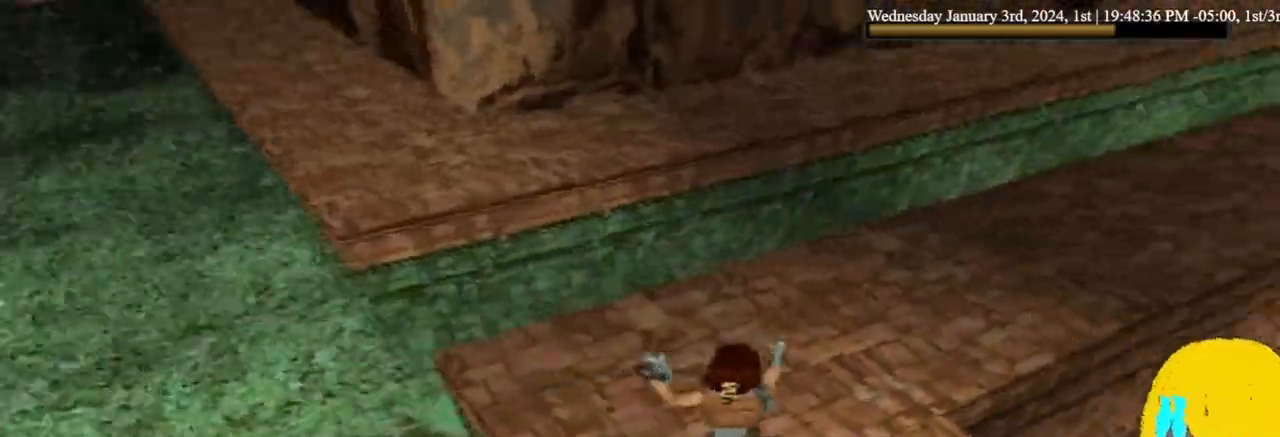
{"dt_ms": 1000, "buttons": [], "left_stick": "center", "right_stick": "center", "events": [[133, "DPAD_UP", "up"], [433, "DPAD_RIGHT", "up"], [900, "DPAD_LEFT", "down"], [1000, "DPAD_LEFT", "up"]]}
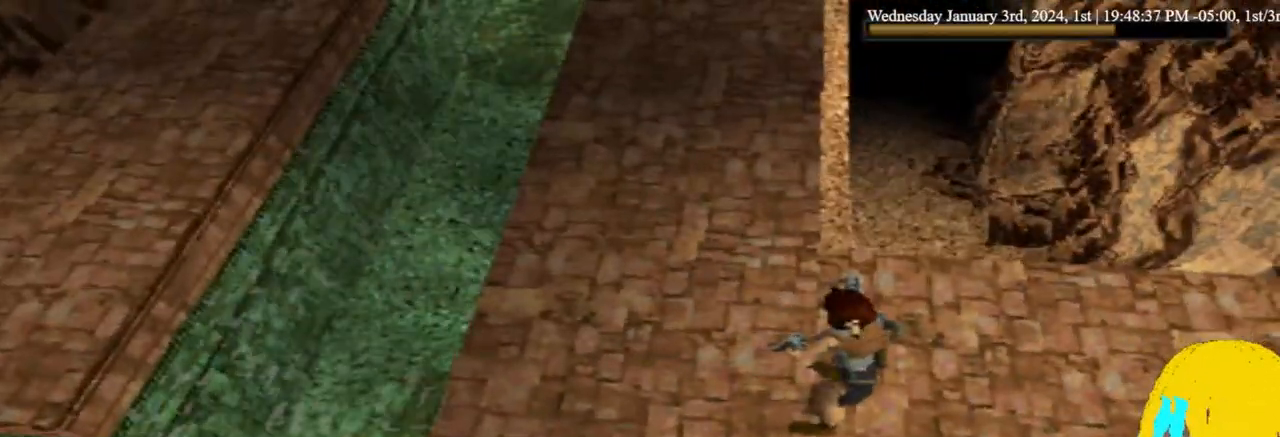
{"dt_ms": 500, "buttons": [], "left_stick": "center", "right_stick": "center", "events": [[167, "DPAD_UP", "down"], [300, "DPAD_UP", "up"]]}
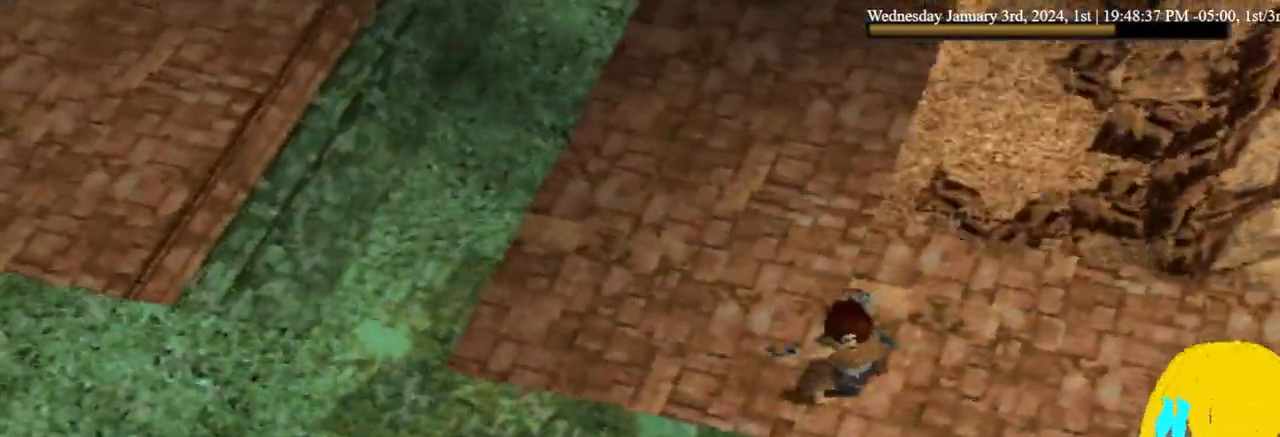
{"dt_ms": 500, "buttons": ["DPAD_RIGHT"], "left_stick": "center", "right_stick": "center", "events": [[467, "DPAD_RIGHT", "down"]]}
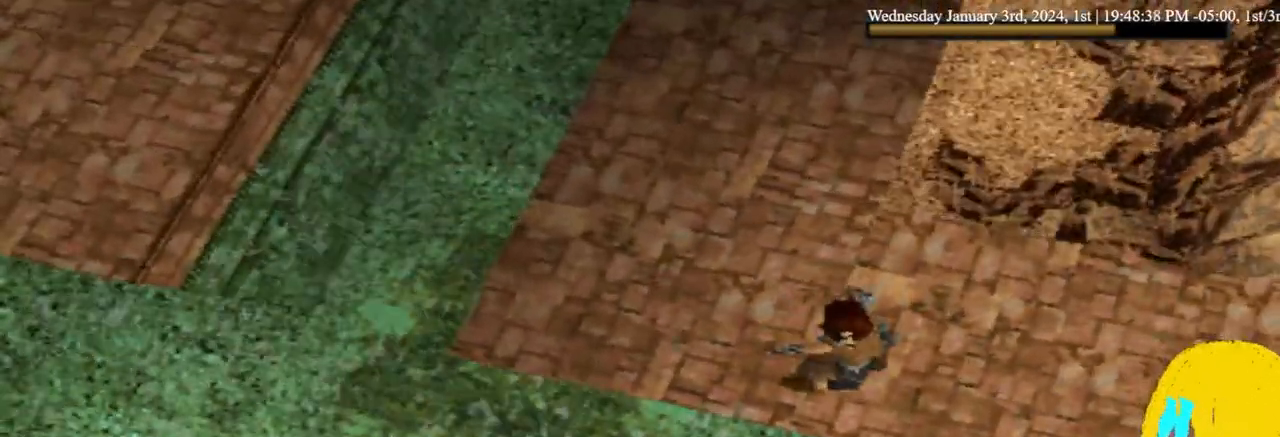
{"dt_ms": 500, "buttons": [], "left_stick": "center", "right_stick": "center", "events": [[333, "DPAD_RIGHT", "up"]]}
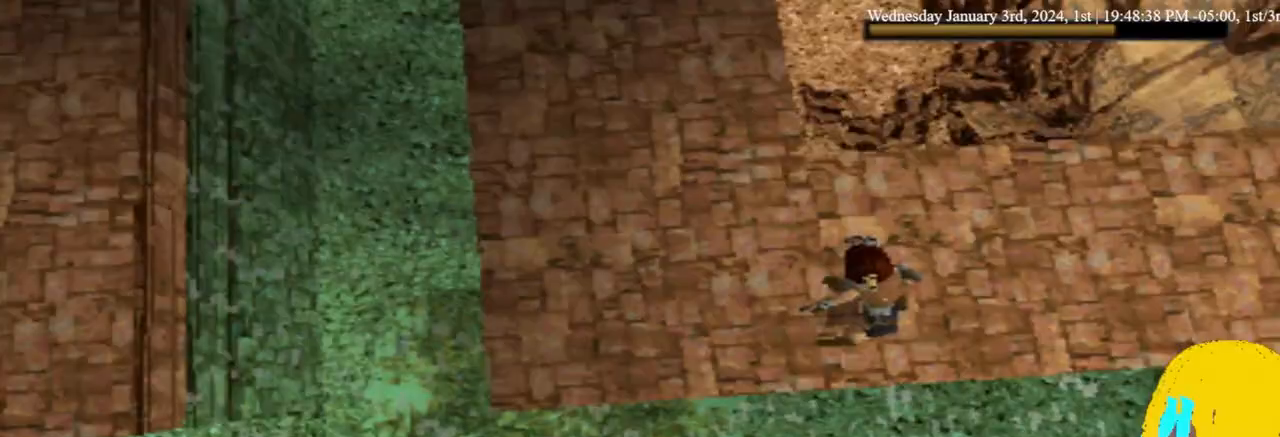
{"dt_ms": 500, "buttons": ["DPAD_LEFT"], "left_stick": "center", "right_stick": "center", "events": [[467, "DPAD_LEFT", "down"]]}
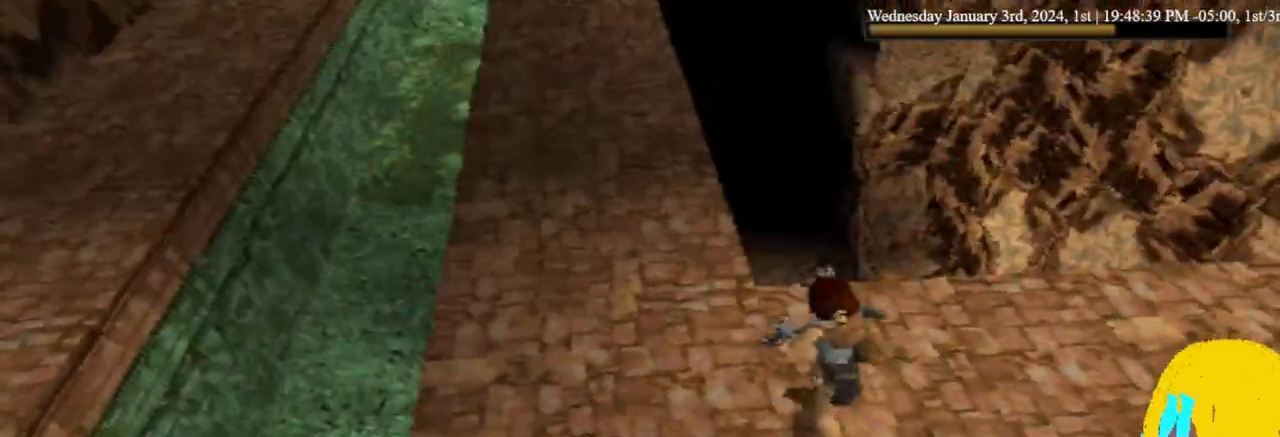
{"dt_ms": 500, "buttons": ["DPAD_LEFT"], "left_stick": "center", "right_stick": "center", "events": []}
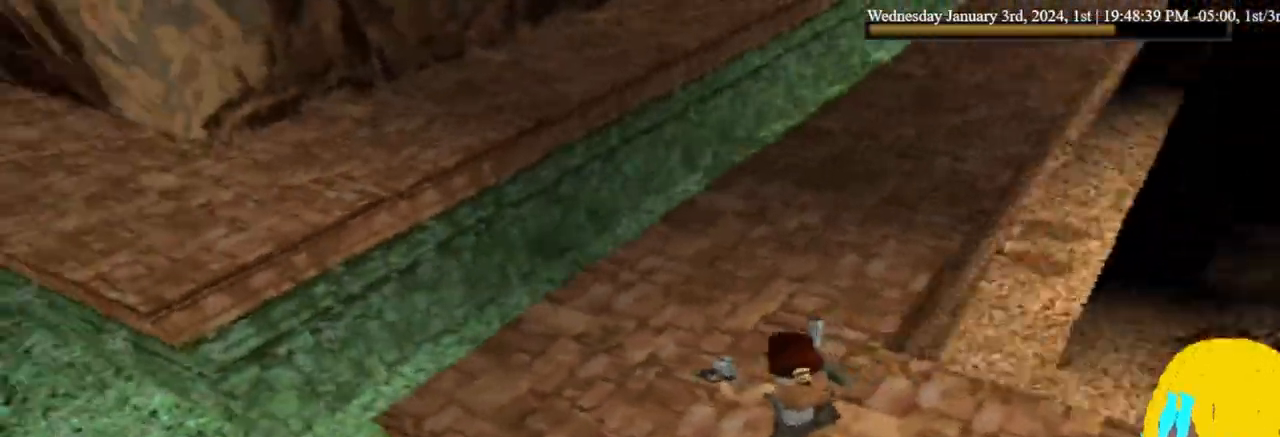
{"dt_ms": 500, "buttons": ["DPAD_LEFT"], "left_stick": "center", "right_stick": "center", "events": []}
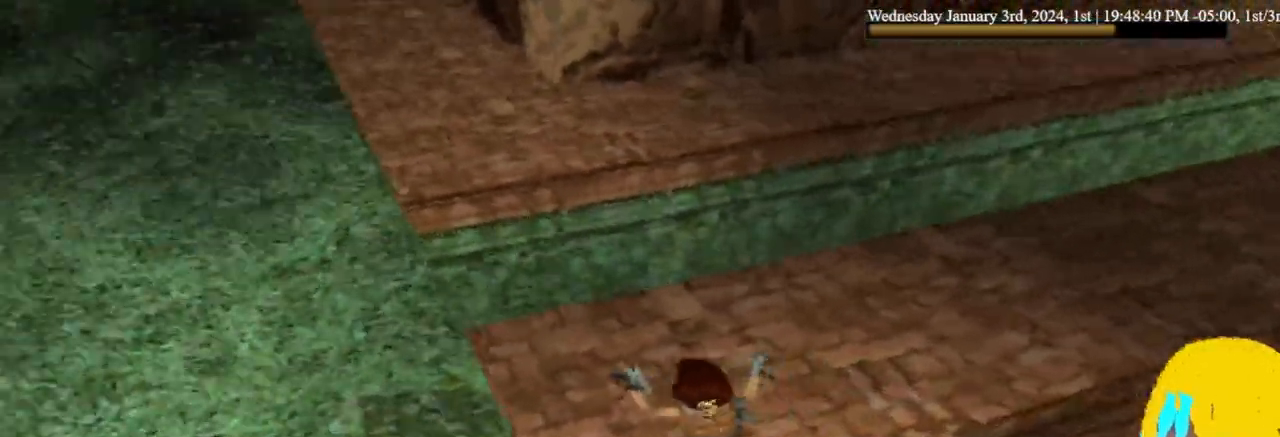
{"dt_ms": 500, "buttons": [], "left_stick": "center", "right_stick": "center"}
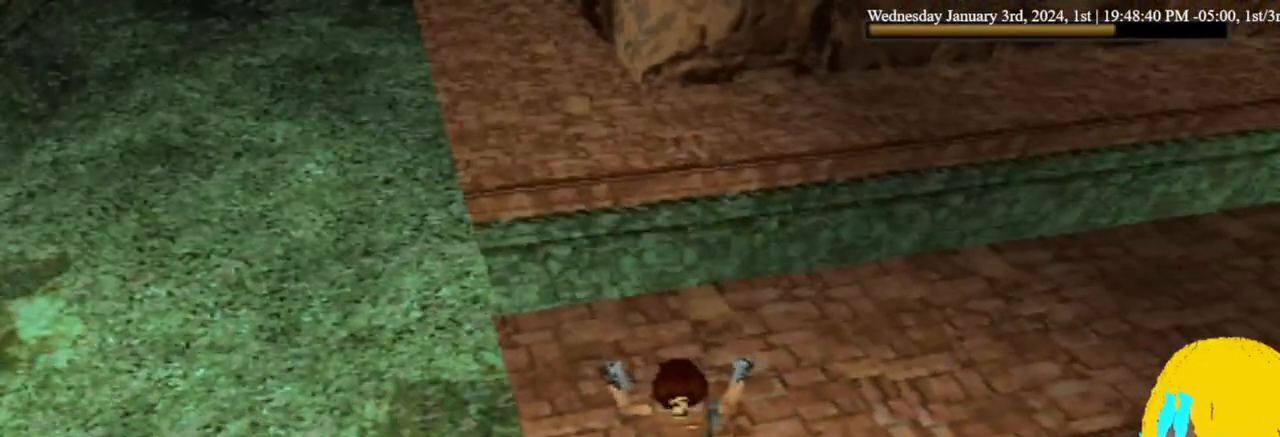
{"dt_ms": 500, "buttons": [], "left_stick": "center", "right_stick": "center", "events": [[300, "DPAD_LEFT", "down"], [400, "DPAD_LEFT", "up"]]}
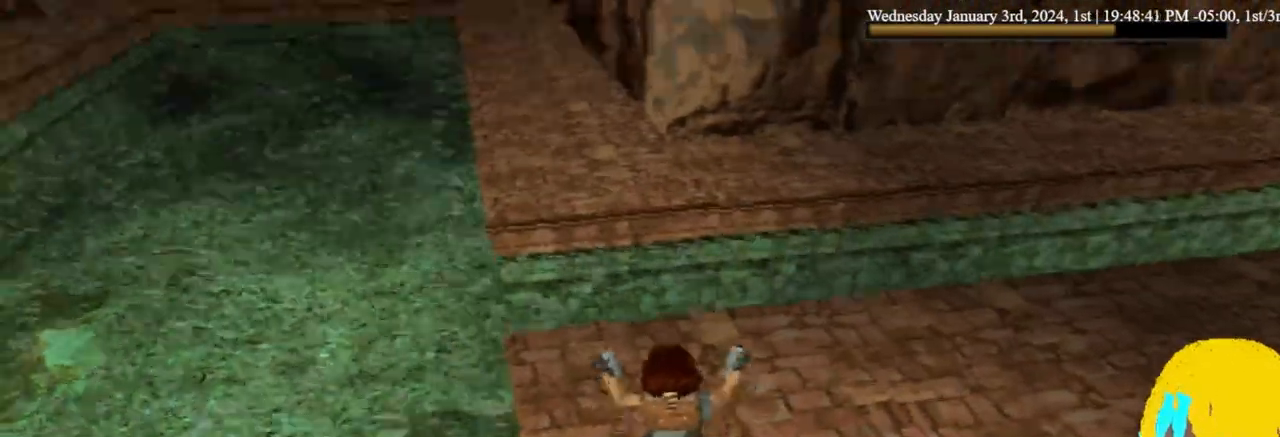
{"dt_ms": 500, "buttons": ["DPAD_LEFT"], "left_stick": "center", "right_stick": "center", "events": [[133, "DPAD_LEFT", "down"]]}
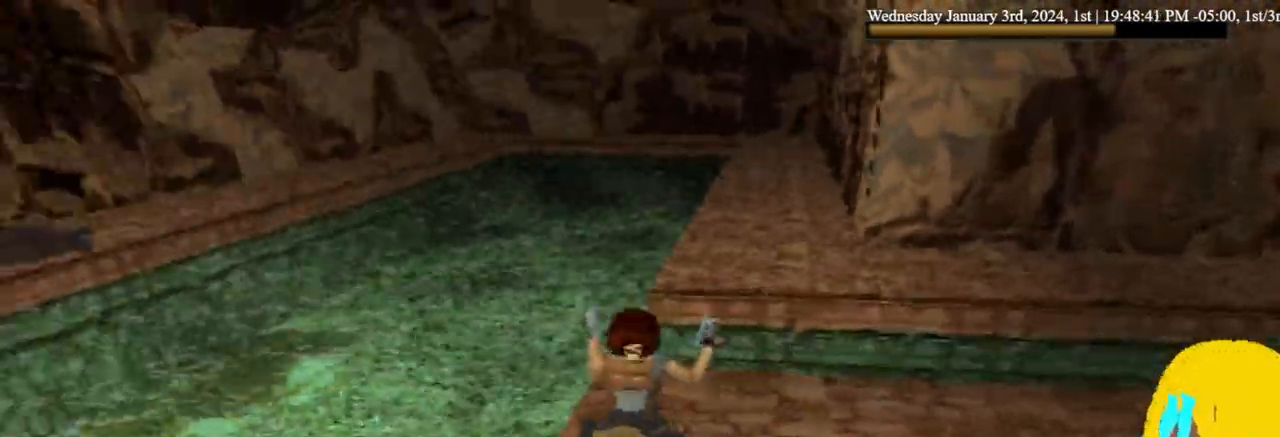
{"dt_ms": 500, "buttons": ["DPAD_LEFT"], "left_stick": "center", "right_stick": "center"}
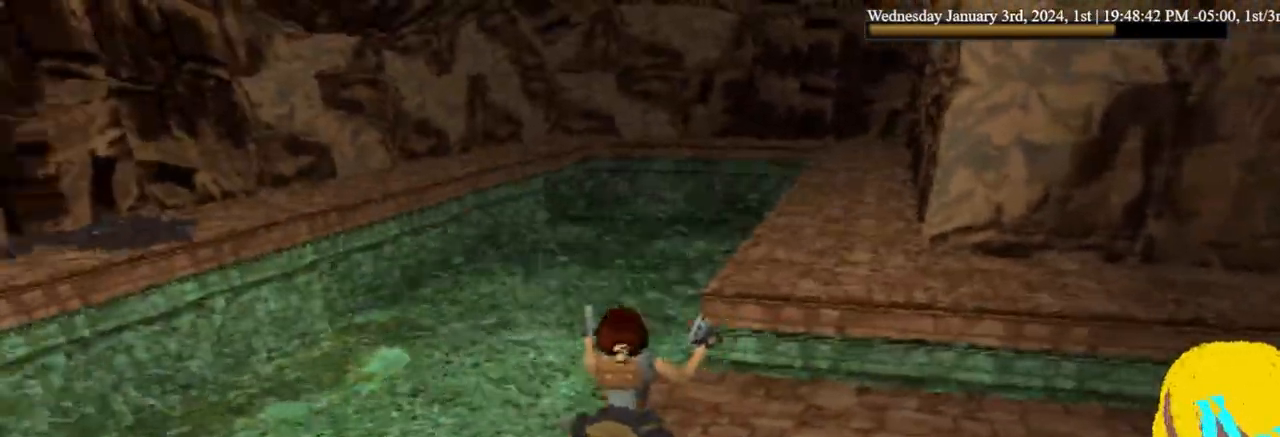
{"dt_ms": 500, "buttons": ["DPAD_LEFT"], "left_stick": "center", "right_stick": "center", "events": [[33, "DPAD_UP", "down"], [333, "DPAD_UP", "up"]]}
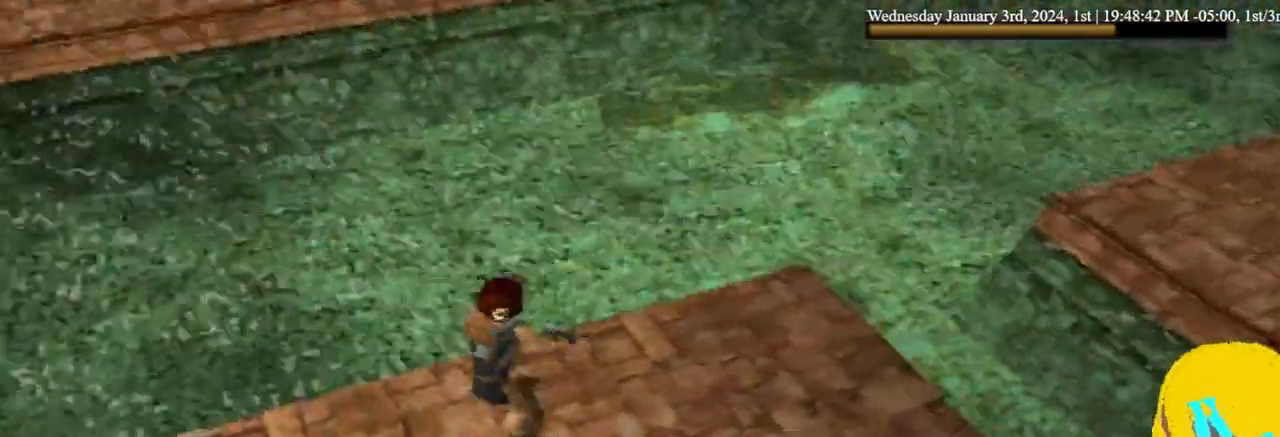
{"dt_ms": 500, "buttons": [], "left_stick": "center", "right_stick": "center", "events": [[267, "DPAD_LEFT", "up"]]}
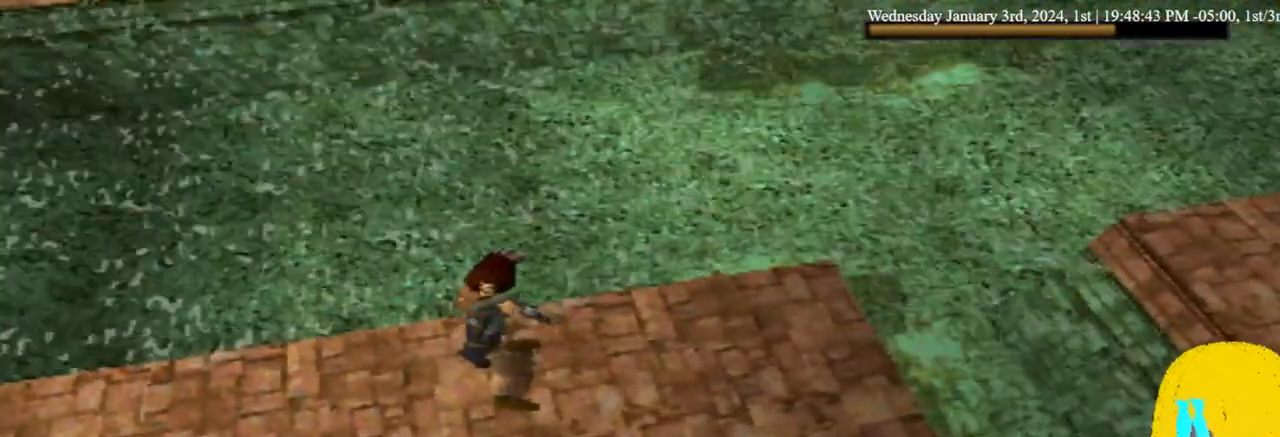
{"dt_ms": 500, "buttons": [], "left_stick": "center", "right_stick": "center", "events": []}
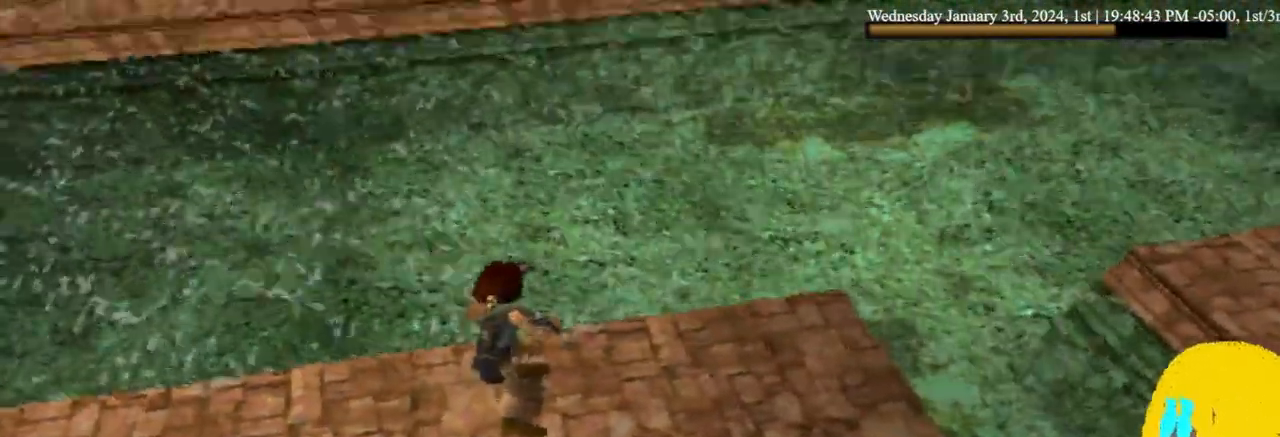
{"dt_ms": 500, "buttons": ["DPAD_RIGHT"], "left_stick": "center", "right_stick": "center", "events": [[200, "DPAD_RIGHT", "down"]]}
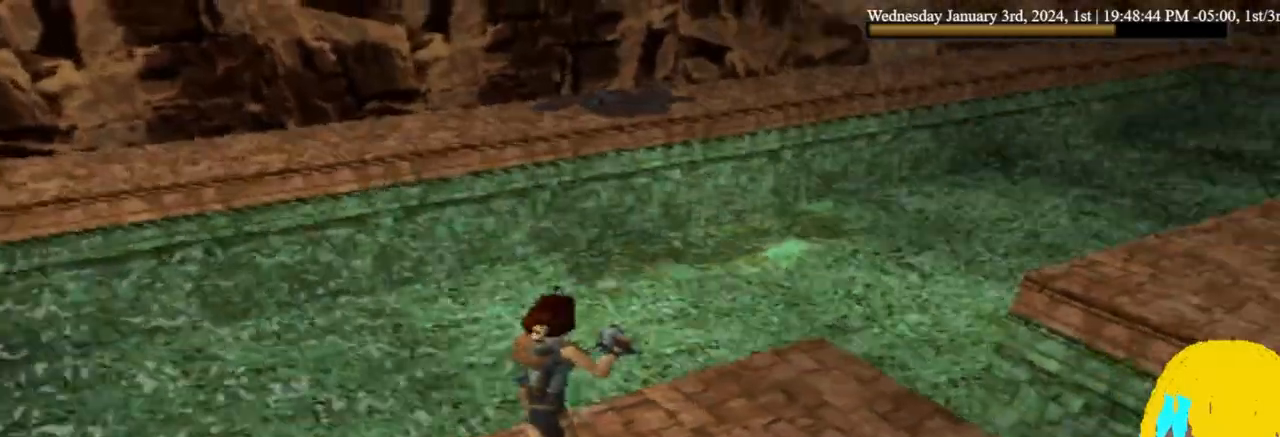
{"dt_ms": 500, "buttons": ["DPAD_RIGHT"], "left_stick": "center", "right_stick": "center", "events": []}
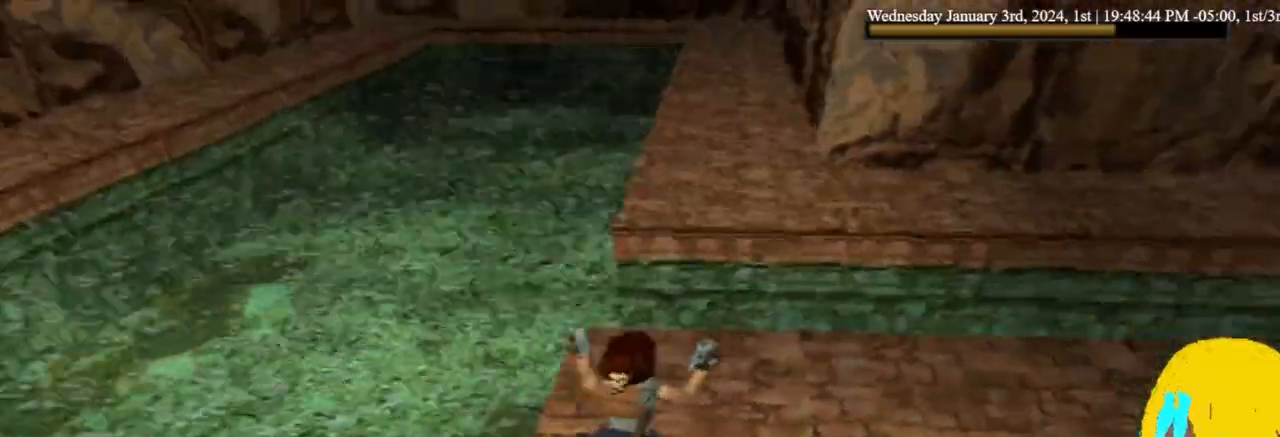
{"dt_ms": 500, "buttons": [], "left_stick": "center", "right_stick": "center", "events": [[300, "DPAD_UP", "down"], [467, "DPAD_RIGHT", "up"], [467, "DPAD_UP", "up"]]}
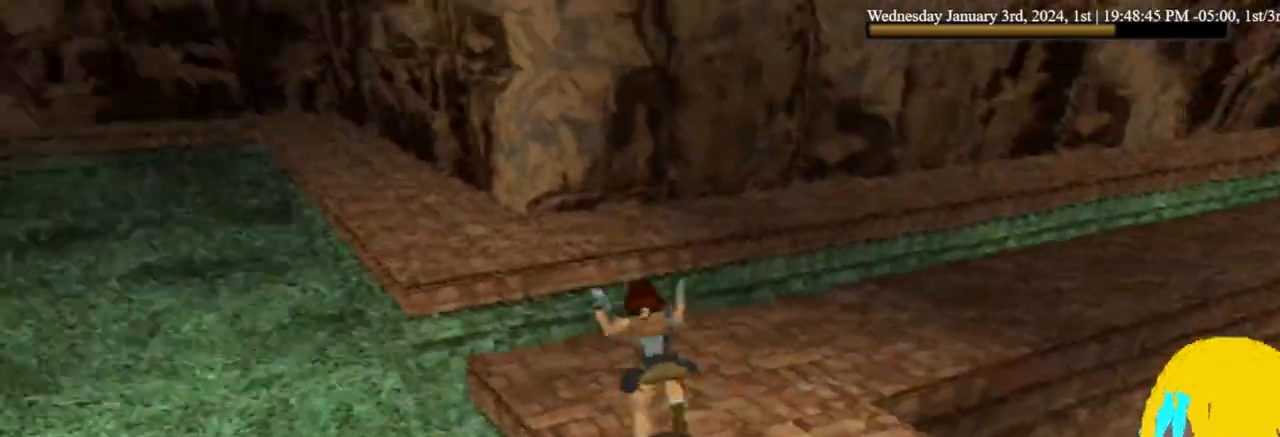
{"dt_ms": 500, "buttons": ["DPAD_RIGHT"], "left_stick": "center", "right_stick": "center", "events": [[100, "DPAD_RIGHT", "down"]]}